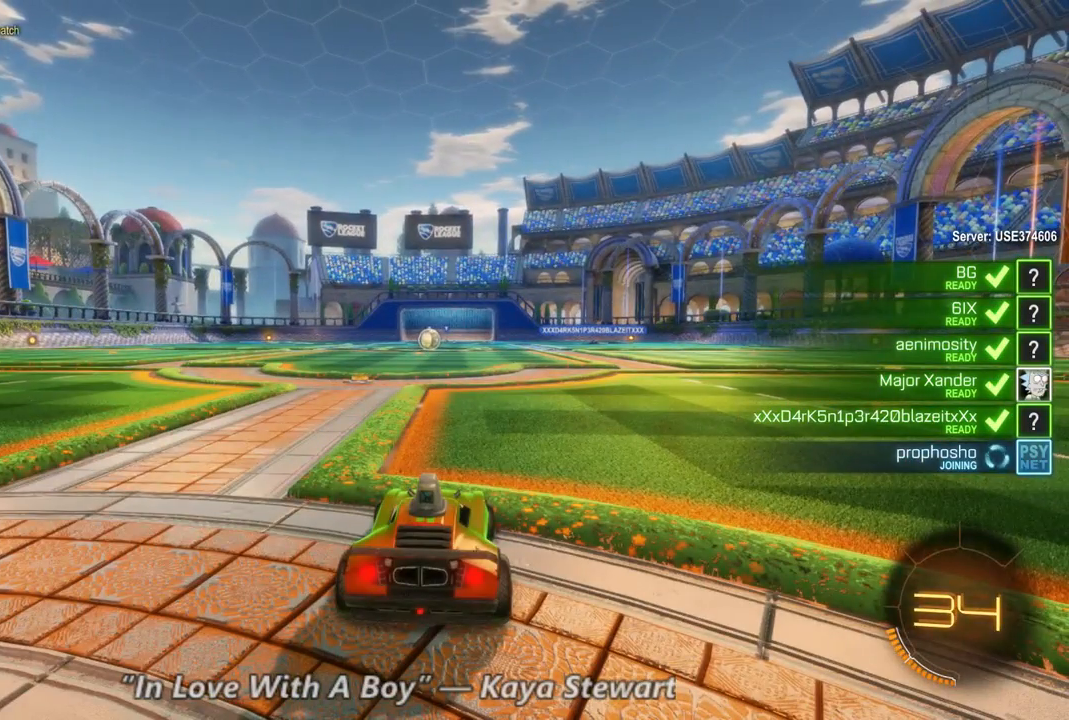
Gameplay with a controller (Xbox layout); each line is a JSON object with the inputs held at the frame after it (dt_ms = milliseconds from this image to that frame). "events" lists button and stick changes between this image and that frame as [ms after this image, input, new state], when the widget could be followed in between. Not read: A B DPAD_DOWN DPAD_UP L3 R3.
{"dt_ms": 500, "buttons": [], "left_stick": "center", "right_stick": "center", "events": [[200, "R2", "down"], [467, "R2", "up"]]}
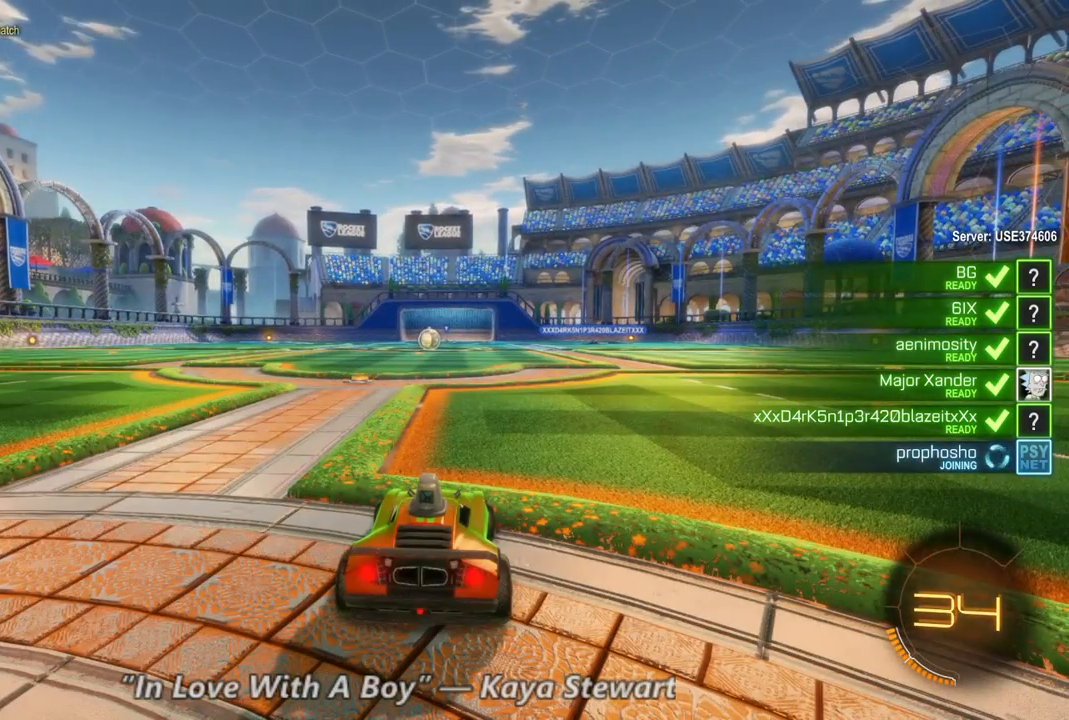
{"dt_ms": 500, "buttons": [], "left_stick": "center", "right_stick": "center", "events": []}
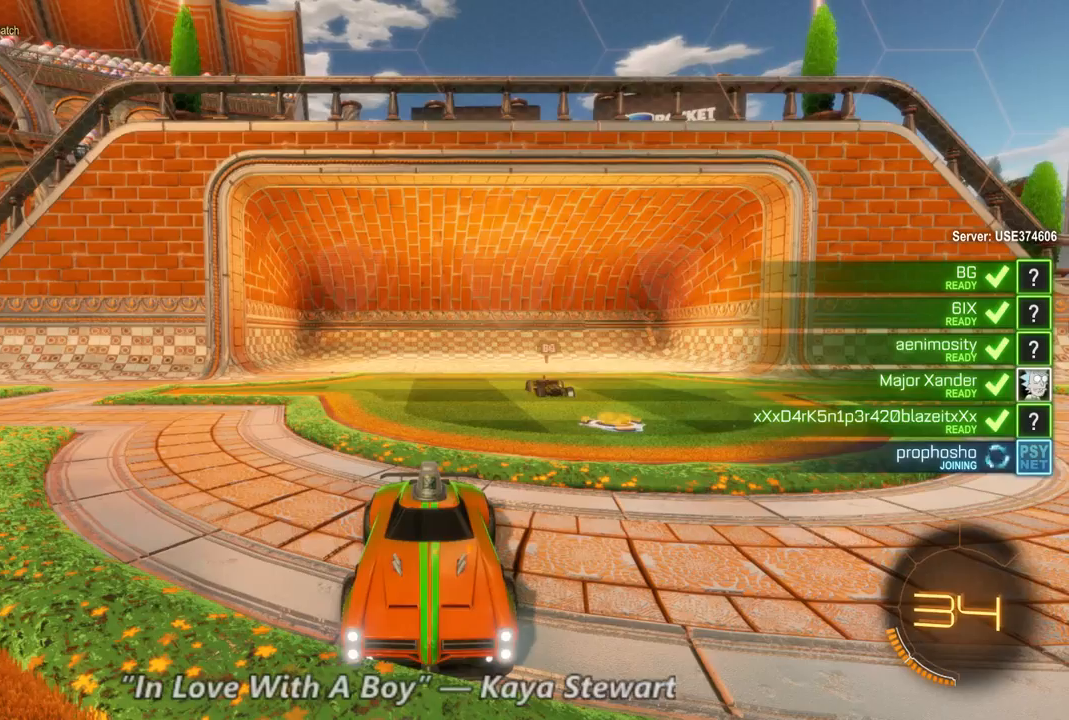
{"dt_ms": 500, "buttons": ["R2"], "left_stick": "center", "right_stick": "center", "events": [[433, "R2", "down"]]}
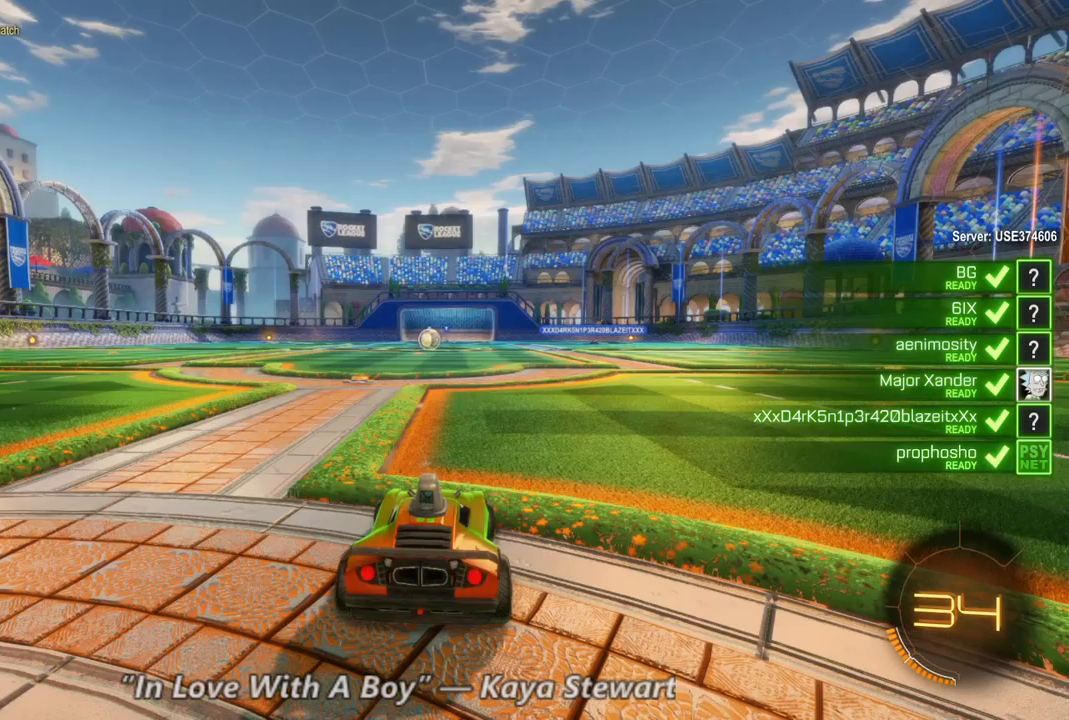
{"dt_ms": 500, "buttons": ["R2"], "left_stick": "center", "right_stick": "center", "events": []}
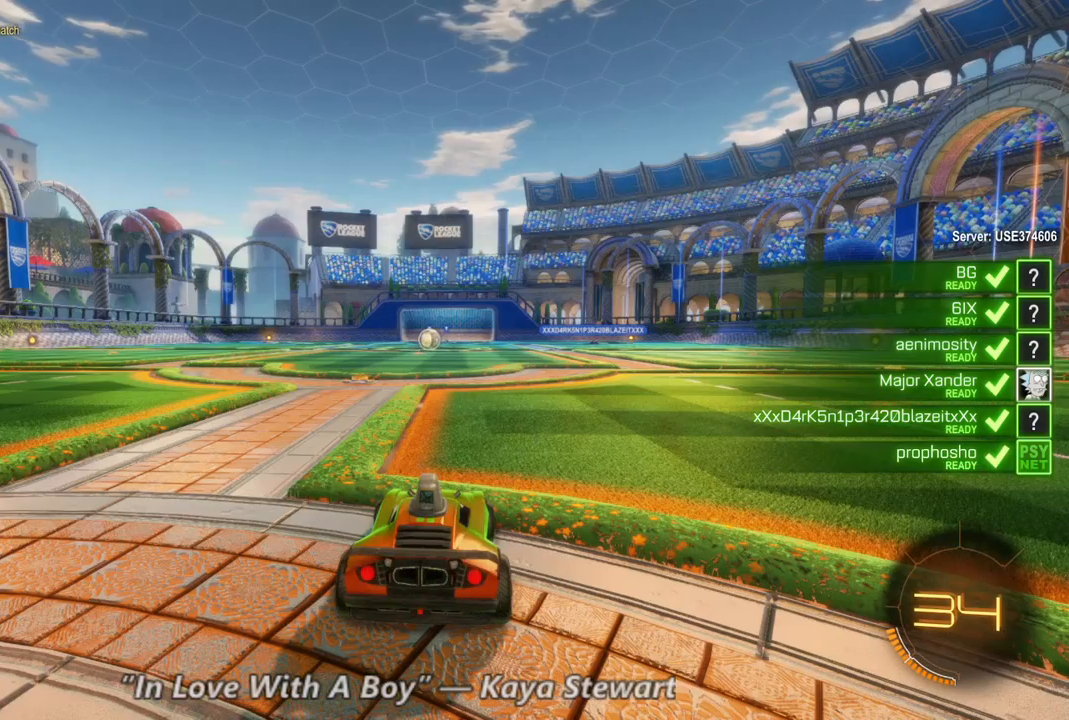
{"dt_ms": 500, "buttons": ["R2"], "left_stick": "center", "right_stick": "center", "events": []}
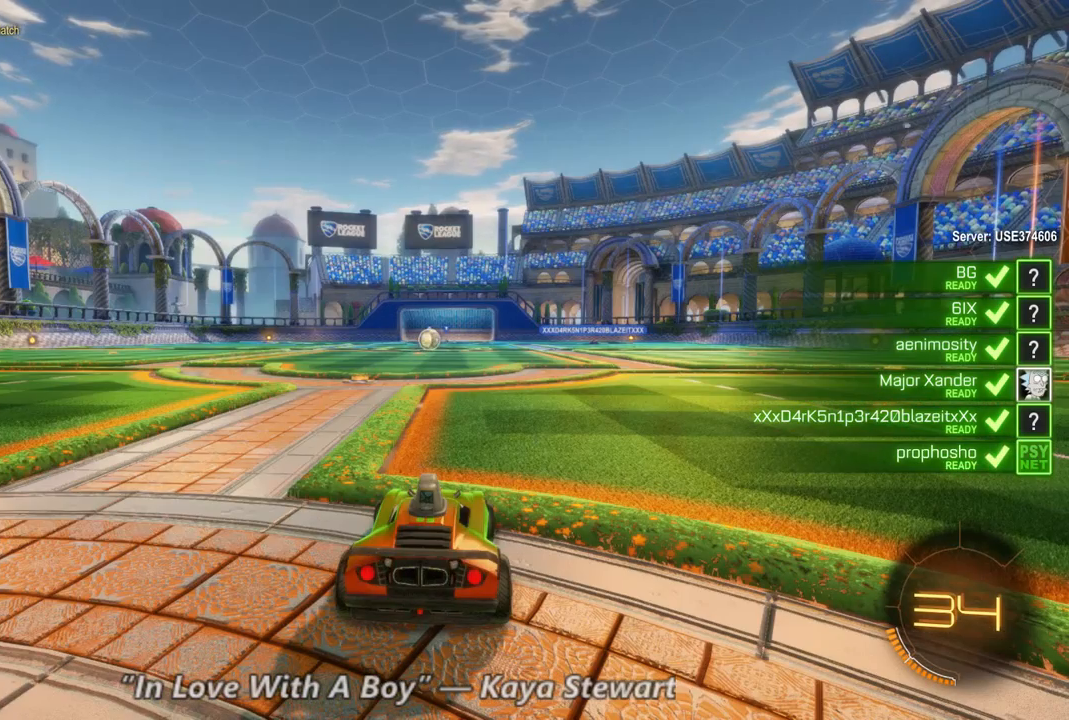
{"dt_ms": 500, "buttons": ["R2"], "left_stick": "center", "right_stick": "center", "events": []}
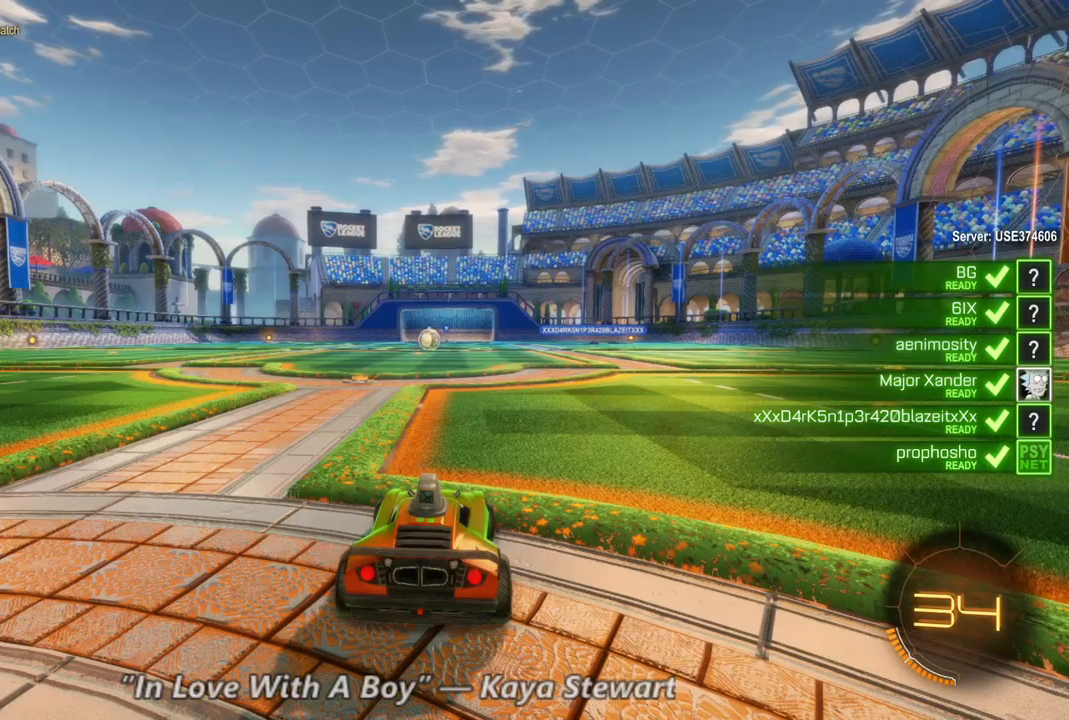
{"dt_ms": 500, "buttons": ["R2"], "left_stick": "center", "right_stick": "center", "events": []}
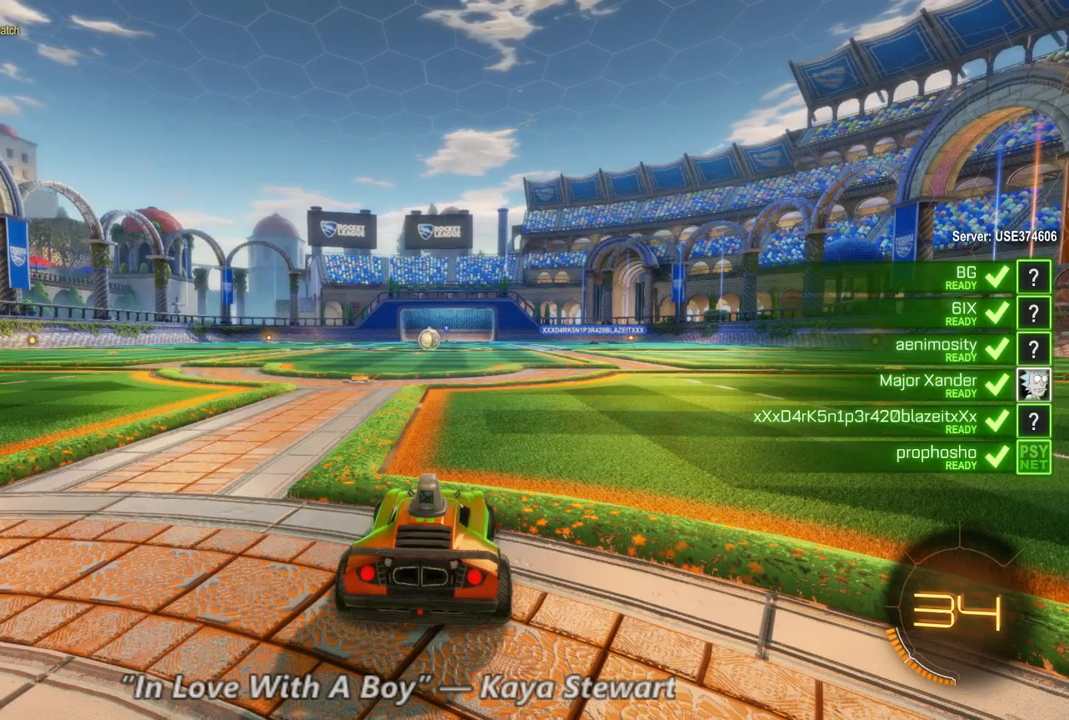
{"dt_ms": 500, "buttons": ["R2"], "left_stick": "center", "right_stick": "center", "events": []}
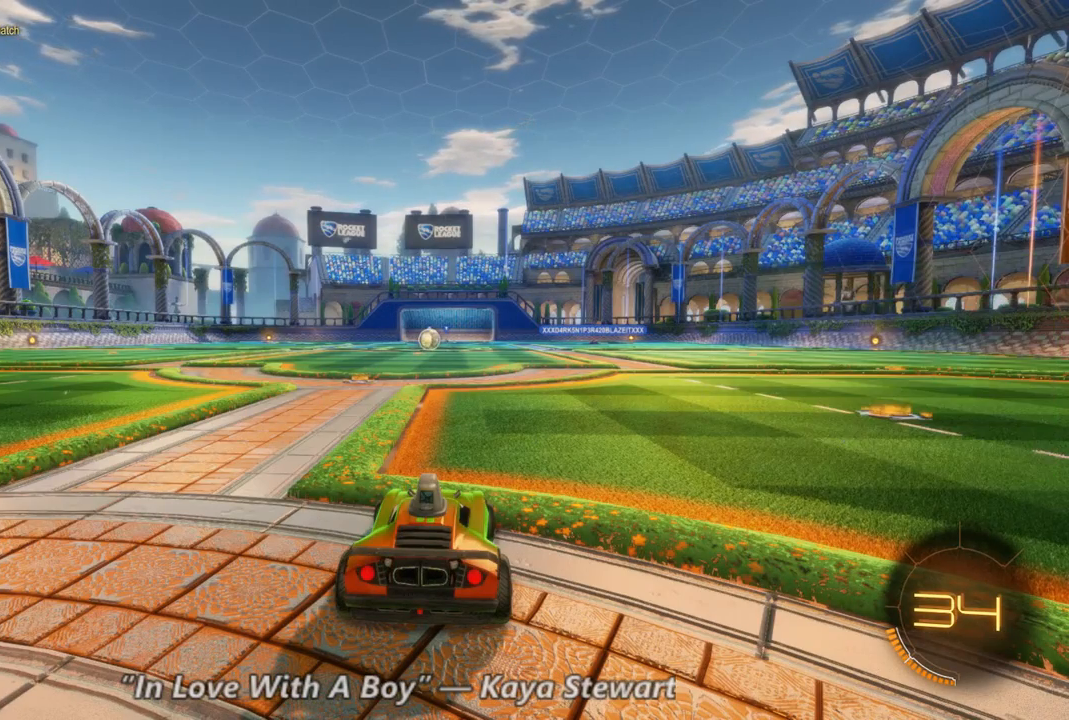
{"dt_ms": 500, "buttons": ["R2"], "left_stick": "center", "right_stick": "center", "events": []}
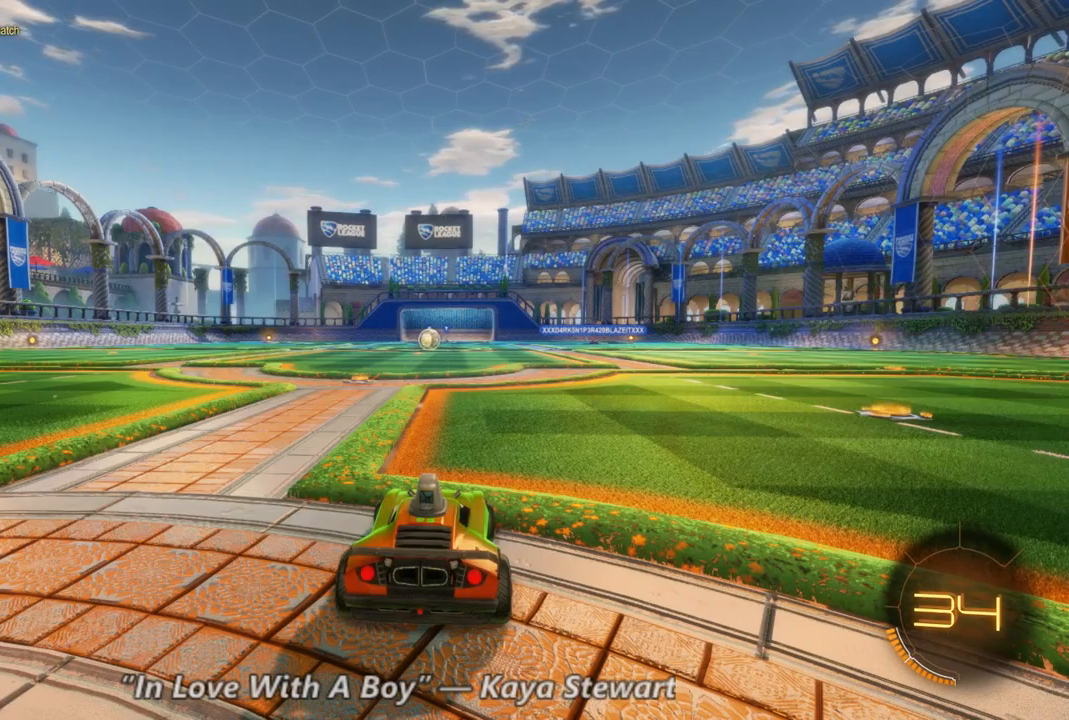
{"dt_ms": 500, "buttons": ["R2"], "left_stick": "center", "right_stick": "center", "events": []}
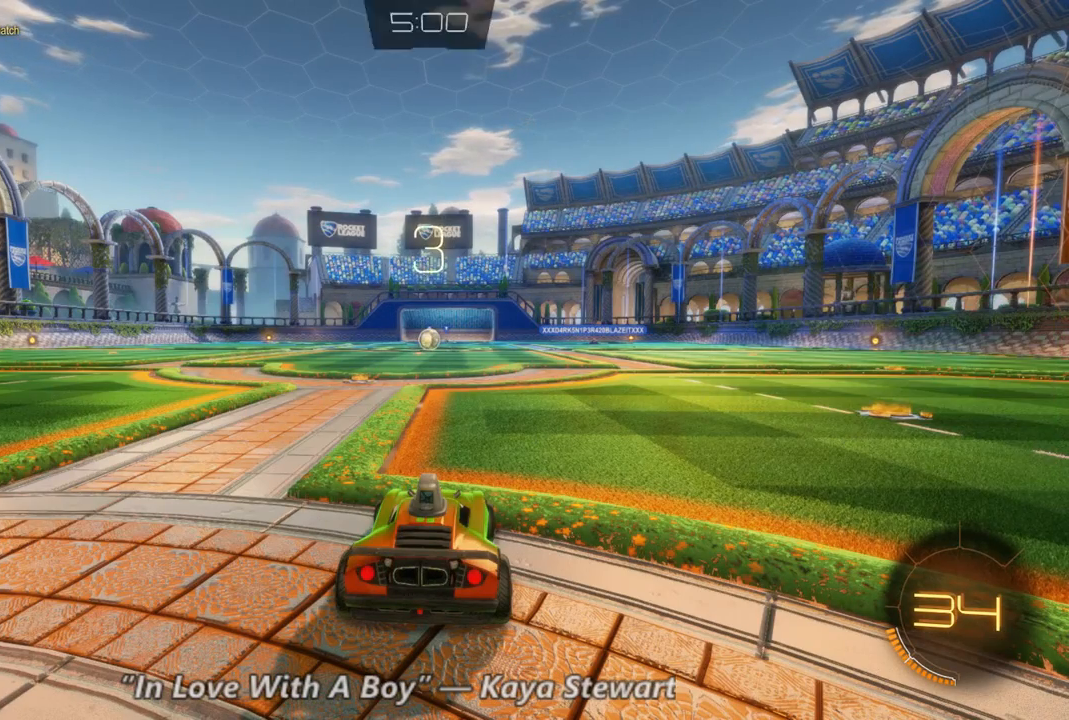
{"dt_ms": 500, "buttons": ["R2"], "left_stick": "center", "right_stick": "center", "events": []}
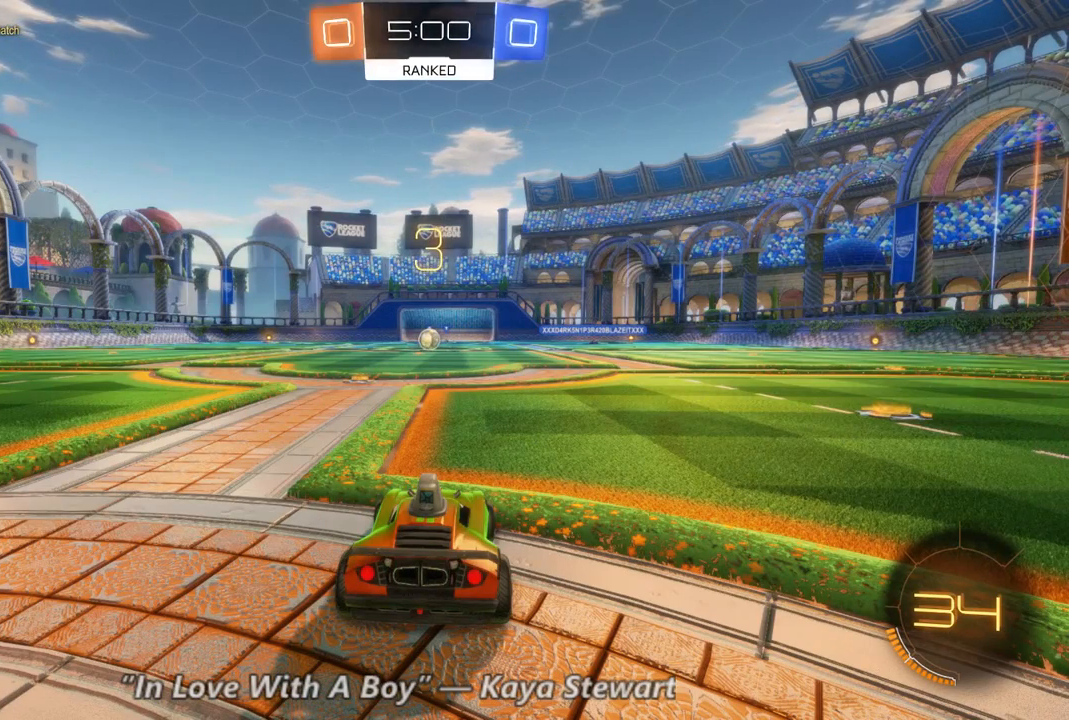
{"dt_ms": 500, "buttons": ["R2"], "left_stick": "center", "right_stick": "center", "events": []}
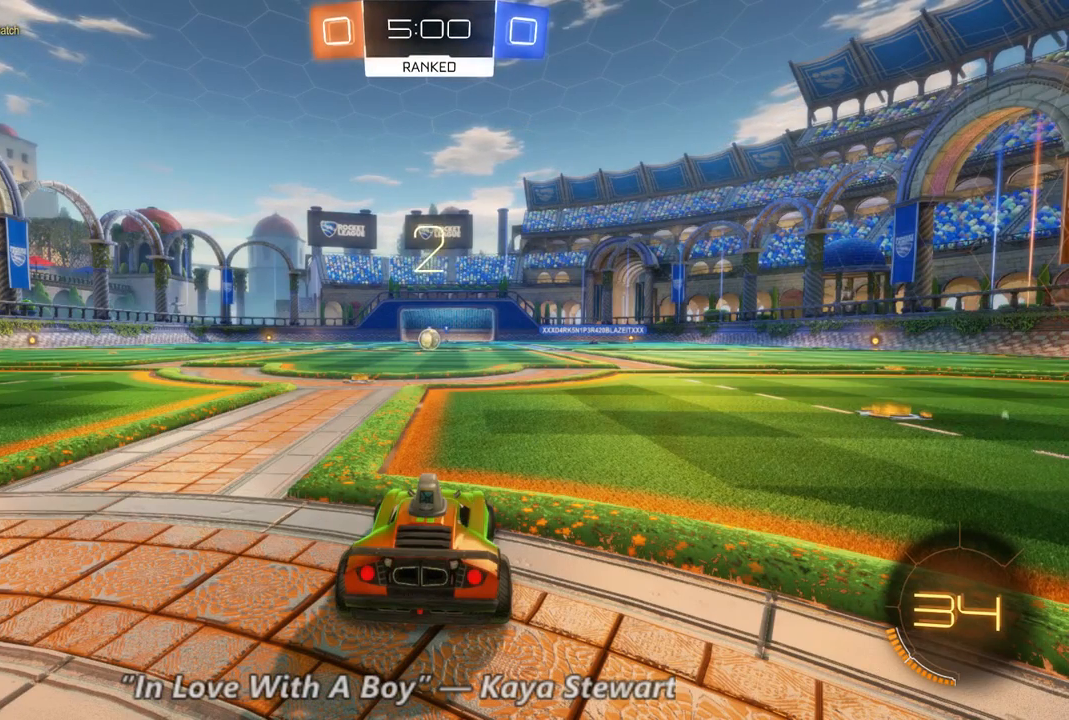
{"dt_ms": 500, "buttons": ["R2"], "left_stick": "center", "right_stick": "center", "events": []}
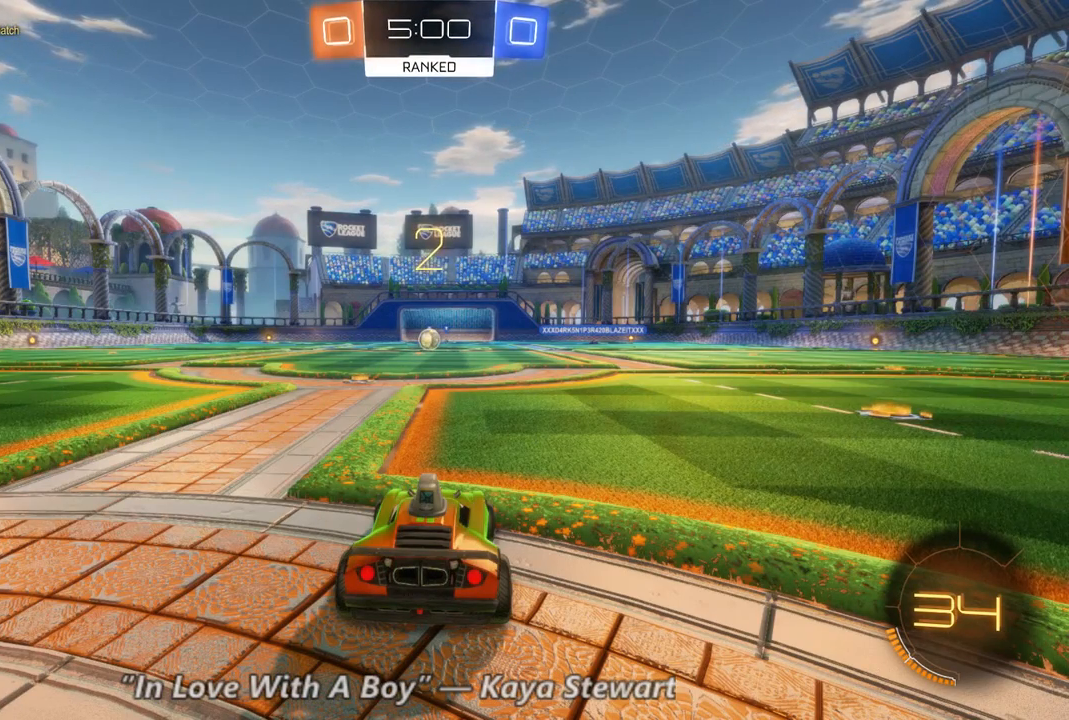
{"dt_ms": 500, "buttons": ["R2"], "left_stick": "center", "right_stick": "center", "events": []}
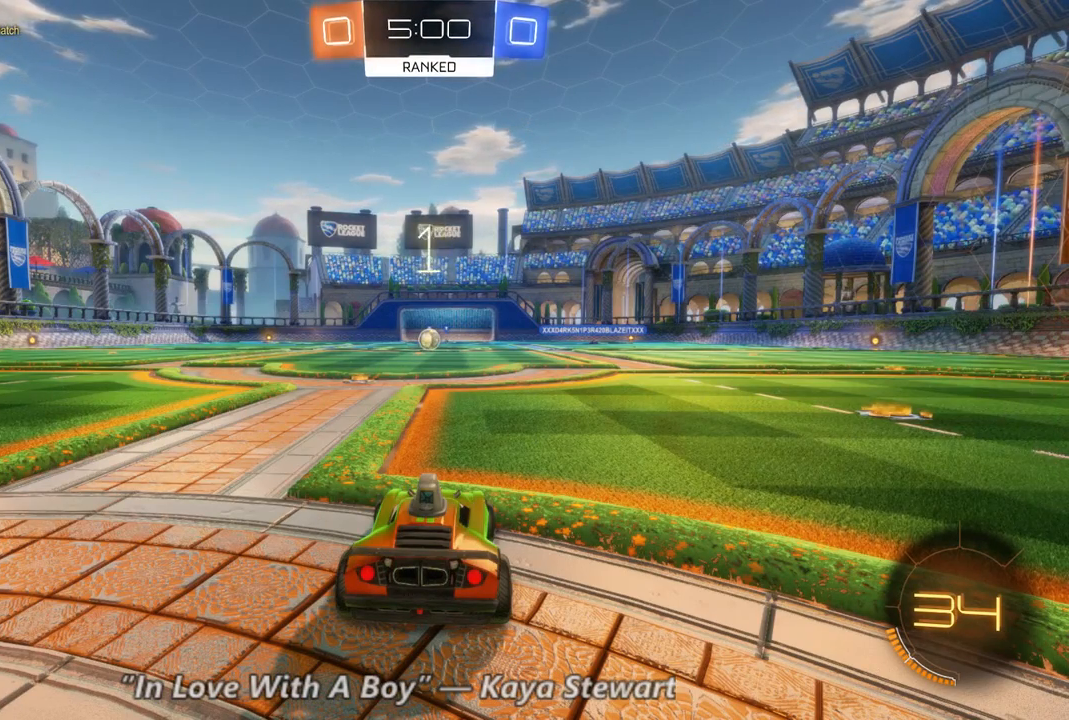
{"dt_ms": 500, "buttons": ["R2"], "left_stick": "center", "right_stick": "center", "events": []}
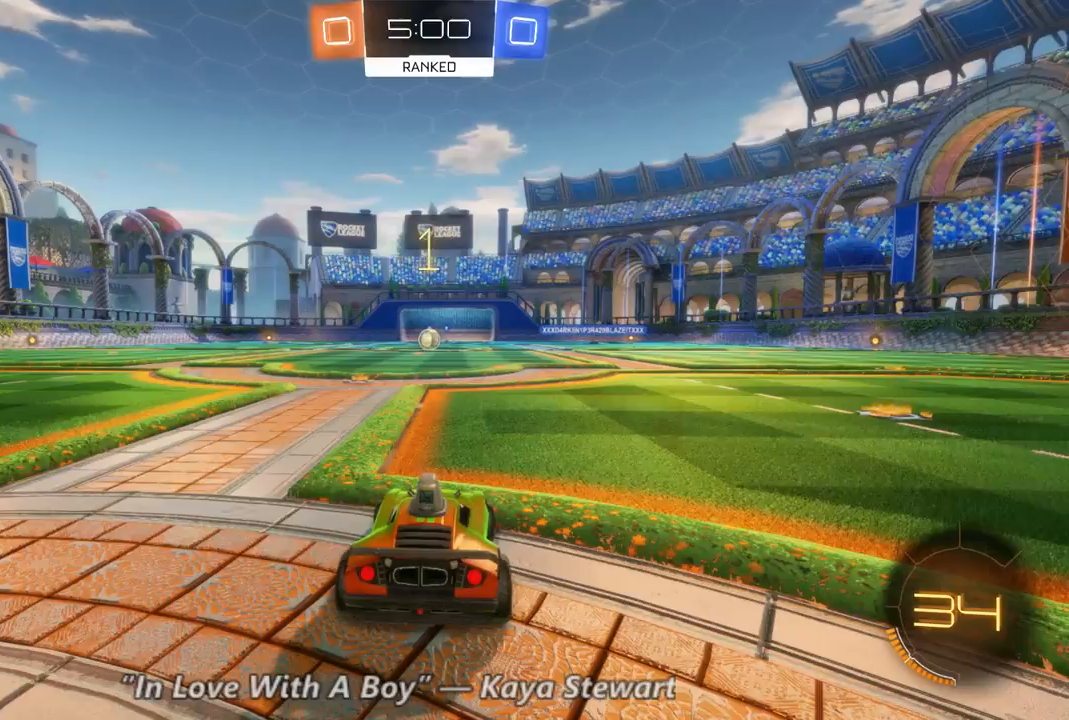
{"dt_ms": 1000, "buttons": ["R2"], "left_stick": "center", "right_stick": "center", "events": [[67, "left_stick", "up-left"], [367, "left_stick", "center"], [467, "left_stick", "up-left"], [667, "left_stick", "center"]]}
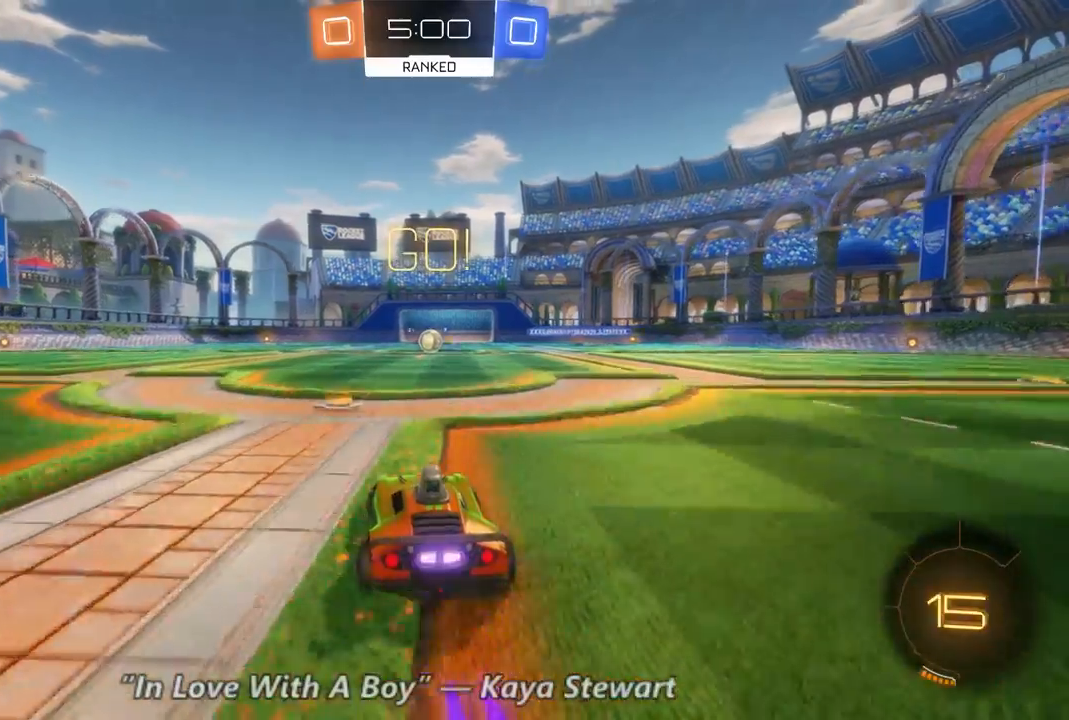
{"dt_ms": 500, "buttons": ["R2"], "left_stick": "right", "right_stick": "center", "events": [[200, "left_stick", "up-left"], [333, "left_stick", "center"], [433, "left_stick", "right"]]}
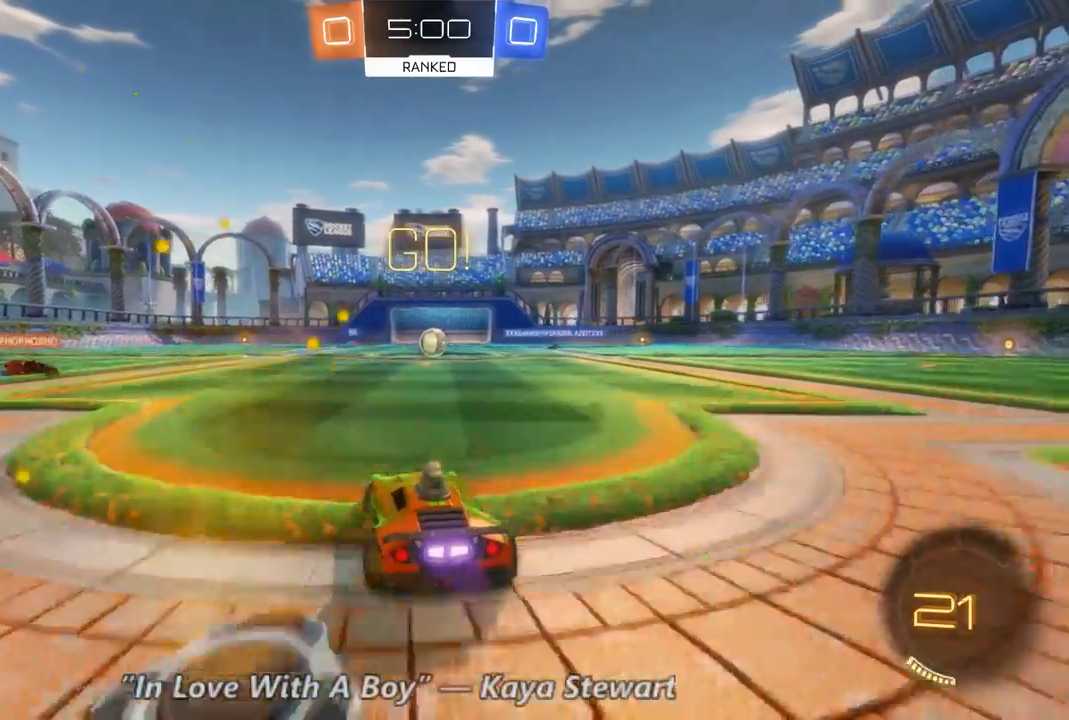
{"dt_ms": 500, "buttons": ["R2"], "left_stick": "center", "right_stick": "center", "events": [[100, "left_stick", "center"]]}
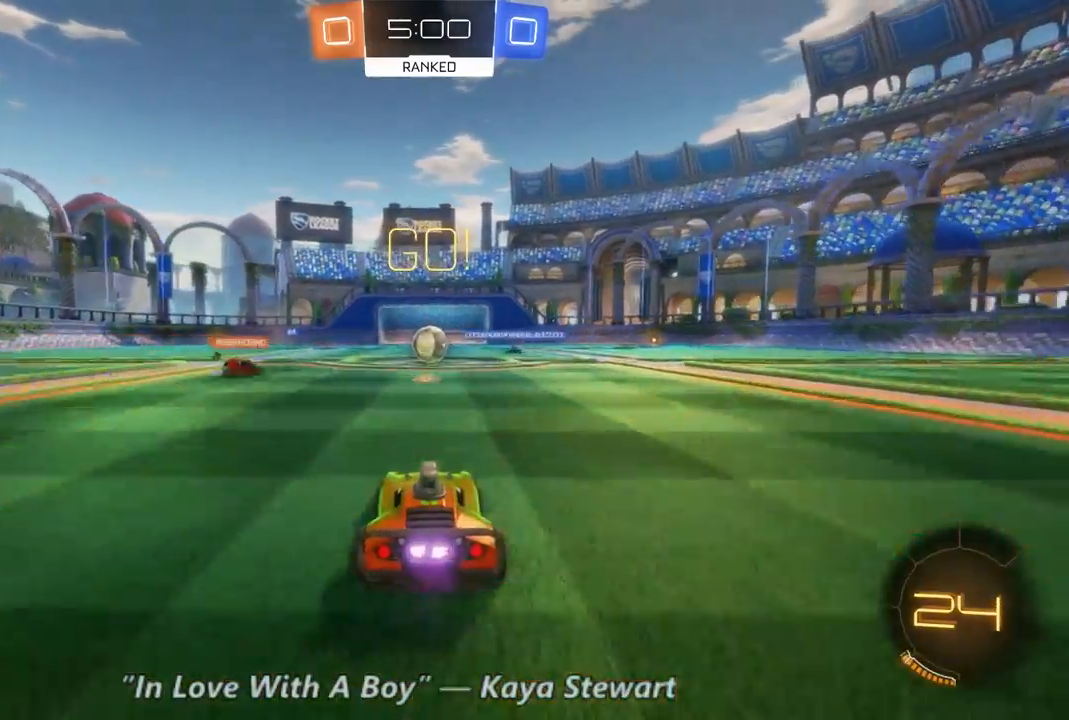
{"dt_ms": 500, "buttons": ["R2"], "left_stick": "center", "right_stick": "center", "events": []}
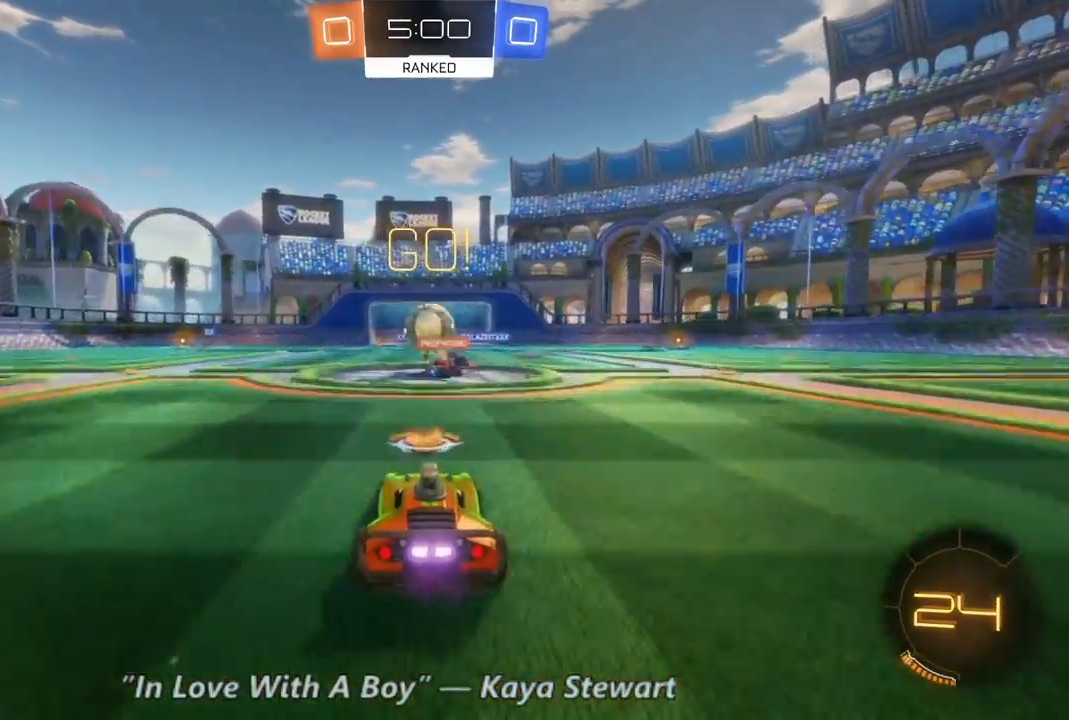
{"dt_ms": 500, "buttons": [], "left_stick": "left", "right_stick": "center", "events": [[200, "left_stick", "right"], [367, "left_stick", "left"], [433, "R2", "up"]]}
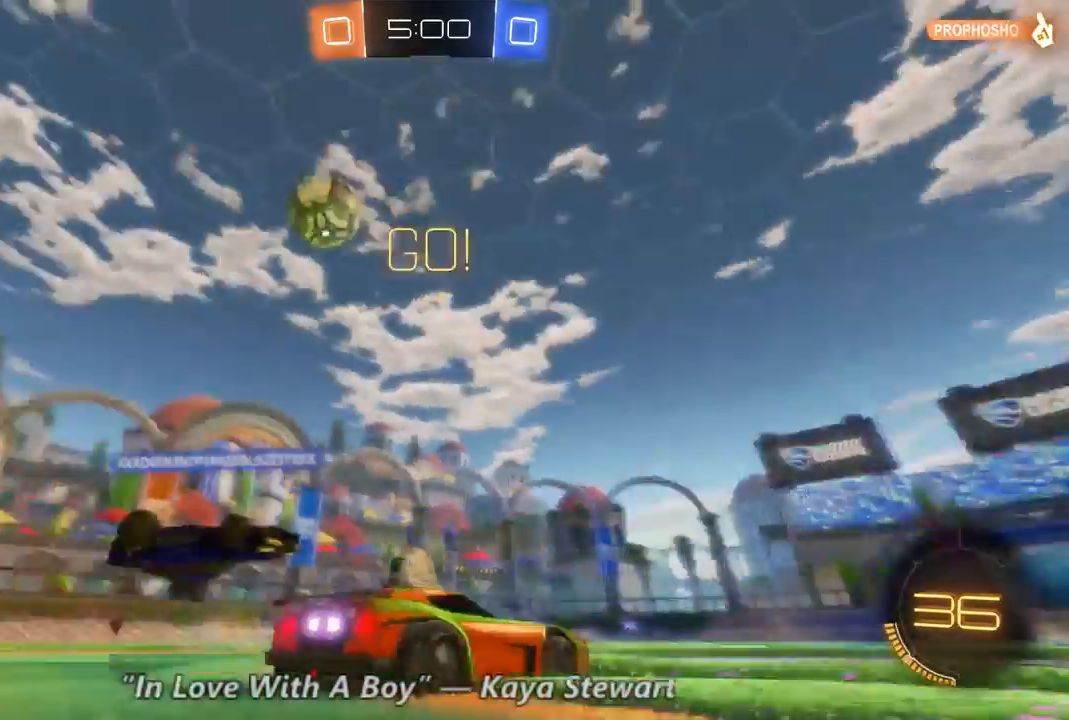
{"dt_ms": 500, "buttons": ["R2"], "left_stick": "left", "right_stick": "center", "events": [[100, "R2", "down"], [300, "Y", "down"], [367, "Y", "up"]]}
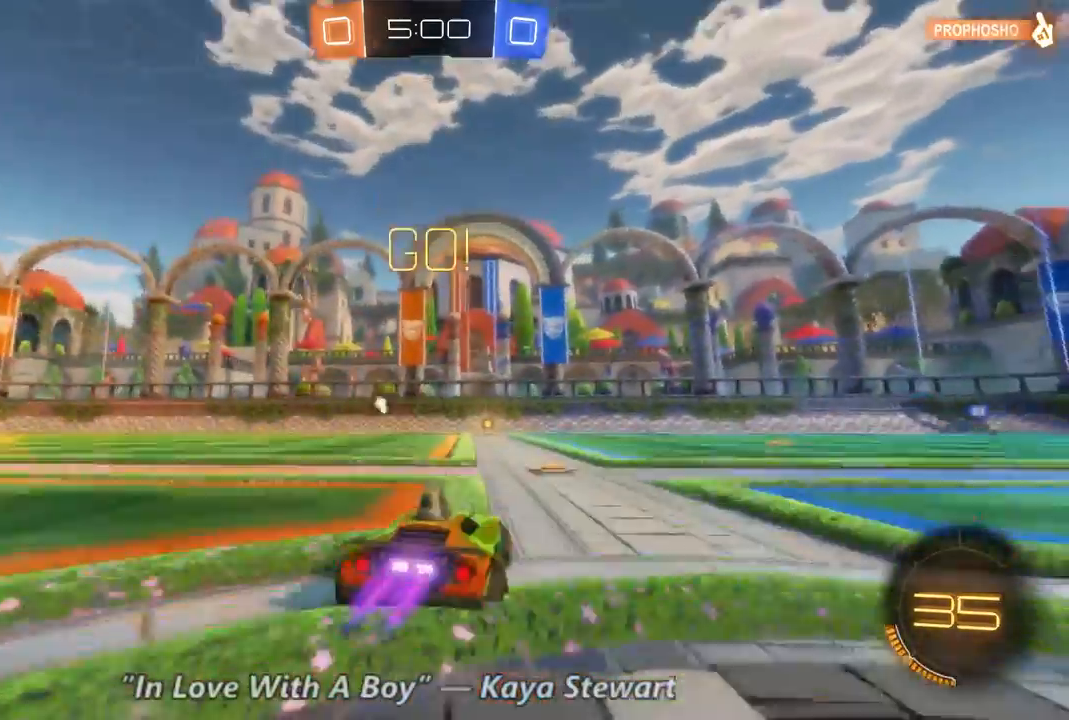
{"dt_ms": 500, "buttons": ["R2"], "left_stick": "center", "right_stick": "center", "events": [[133, "left_stick", "center"], [333, "left_stick", "right"], [500, "left_stick", "center"]]}
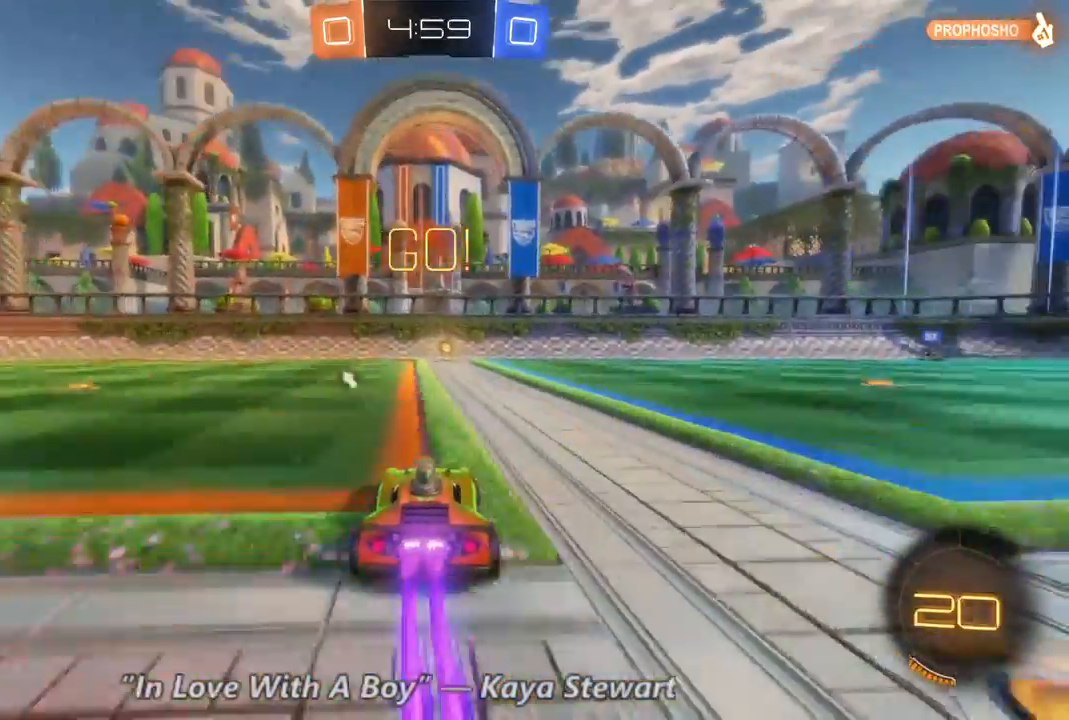
{"dt_ms": 500, "buttons": ["R2"], "left_stick": "center", "right_stick": "center", "events": []}
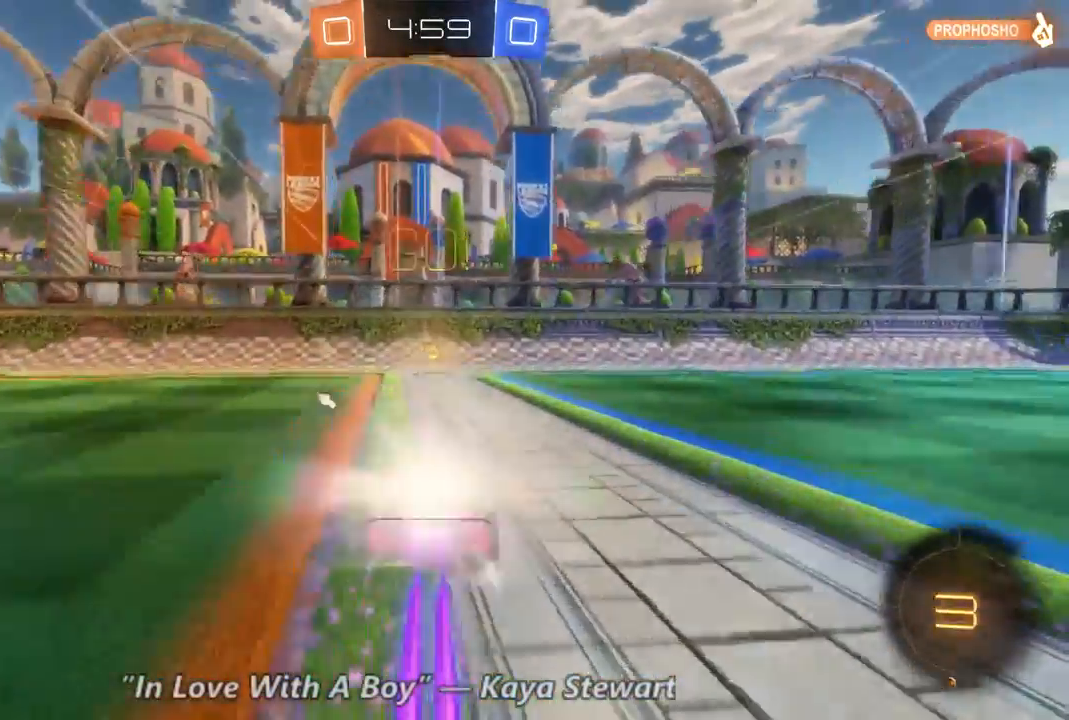
{"dt_ms": 500, "buttons": ["R2"], "left_stick": "left", "right_stick": "center", "events": [[133, "Y", "down"], [200, "Y", "up"], [467, "left_stick", "left"]]}
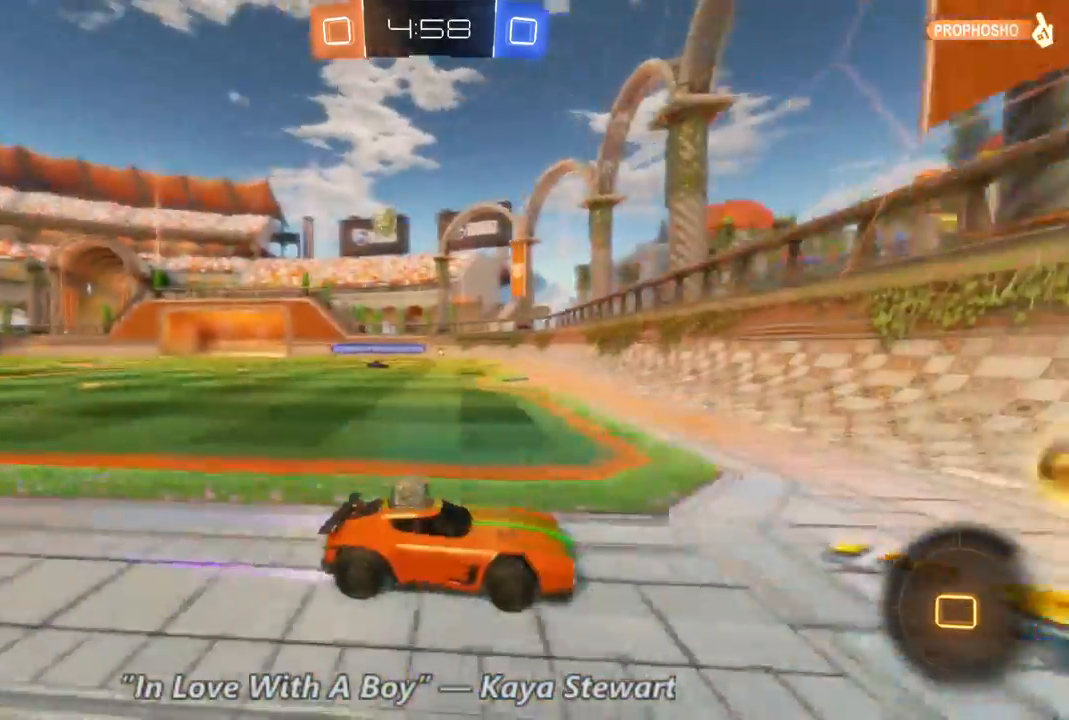
{"dt_ms": 500, "buttons": ["R2"], "left_stick": "left", "right_stick": "center", "events": []}
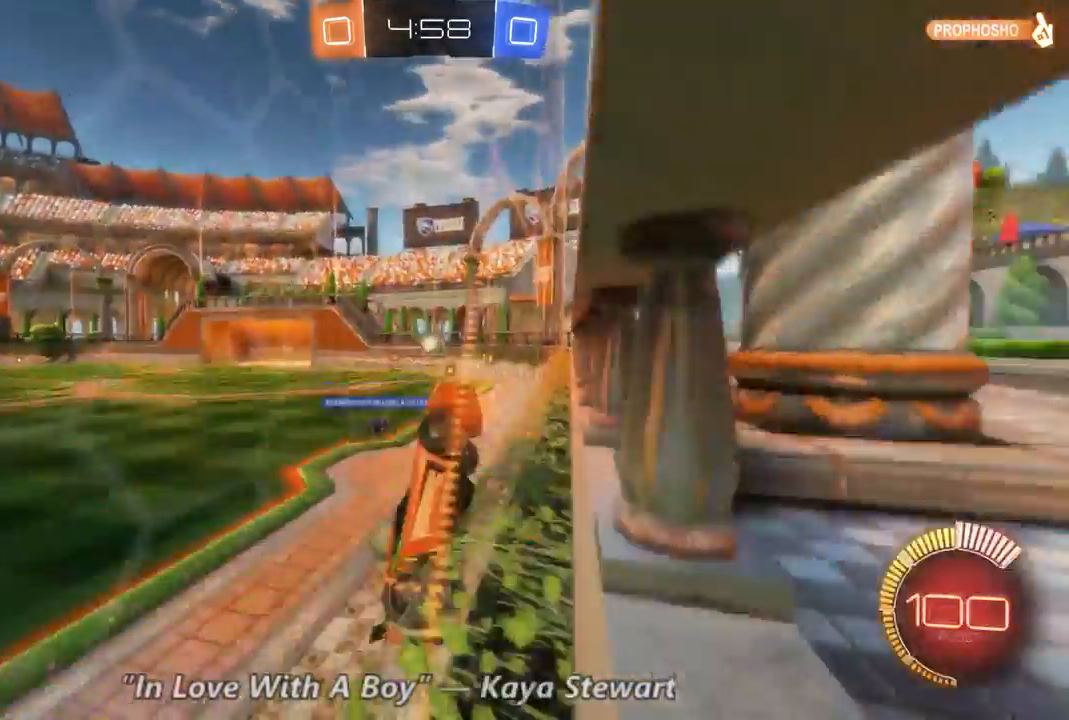
{"dt_ms": 500, "buttons": ["R2"], "left_stick": "left", "right_stick": "center", "events": []}